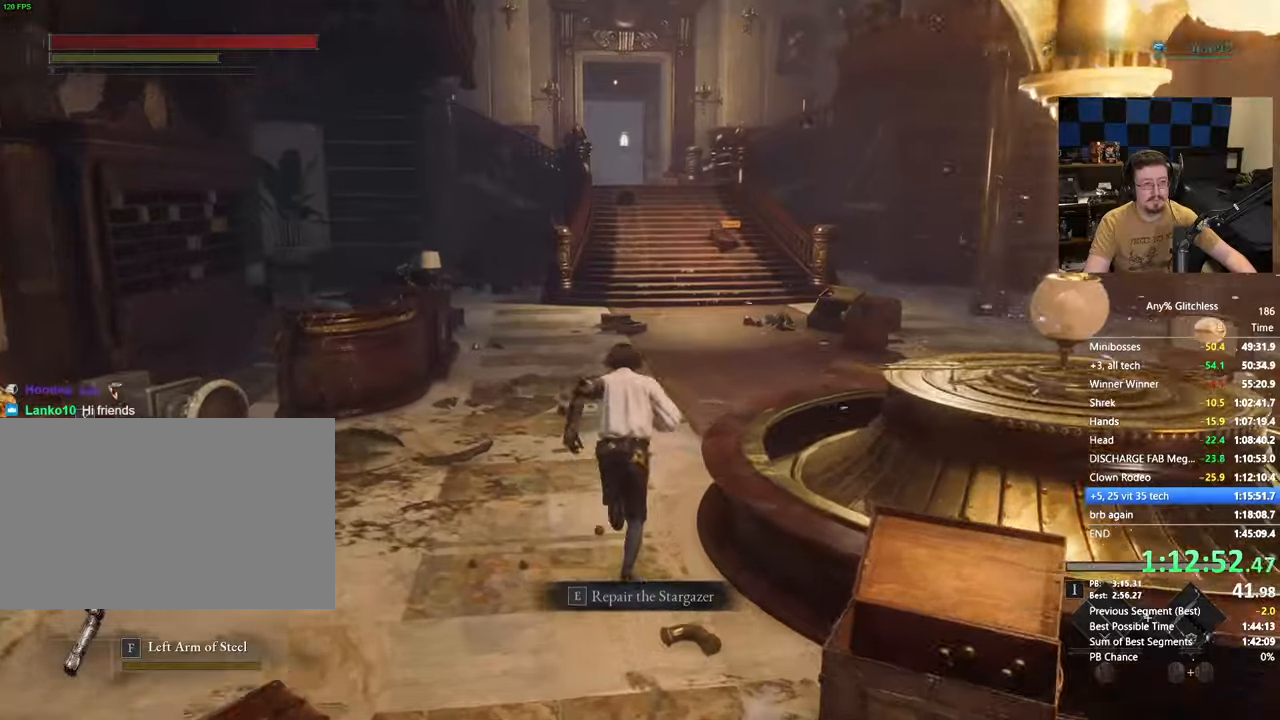
Gameplay with keyboard and mouse; each line is a JSON object with the keys and mouse buttons held at the frame after it. "events" lists presses ("down") and releases ("up") of "1", "3", "4", "5", "a", "alt", "c", "caps_lock", "ctrl", "d", "e", "f", "g", "r", "s", "shift", "space", "t", "tab", "v", "w", "x" and "mouse_wheel" between this image and that frame as [ms after this image, input, new state], when the widget could be followed in between. "mouse_wheel" = the "wheel" button of the "mouse" list. No other keys are recorded. "wheel" means that the mouse wheel is clicked or scrolled. Not read: mouse_move.
{"keys": ["space", "w"], "mouse": []}
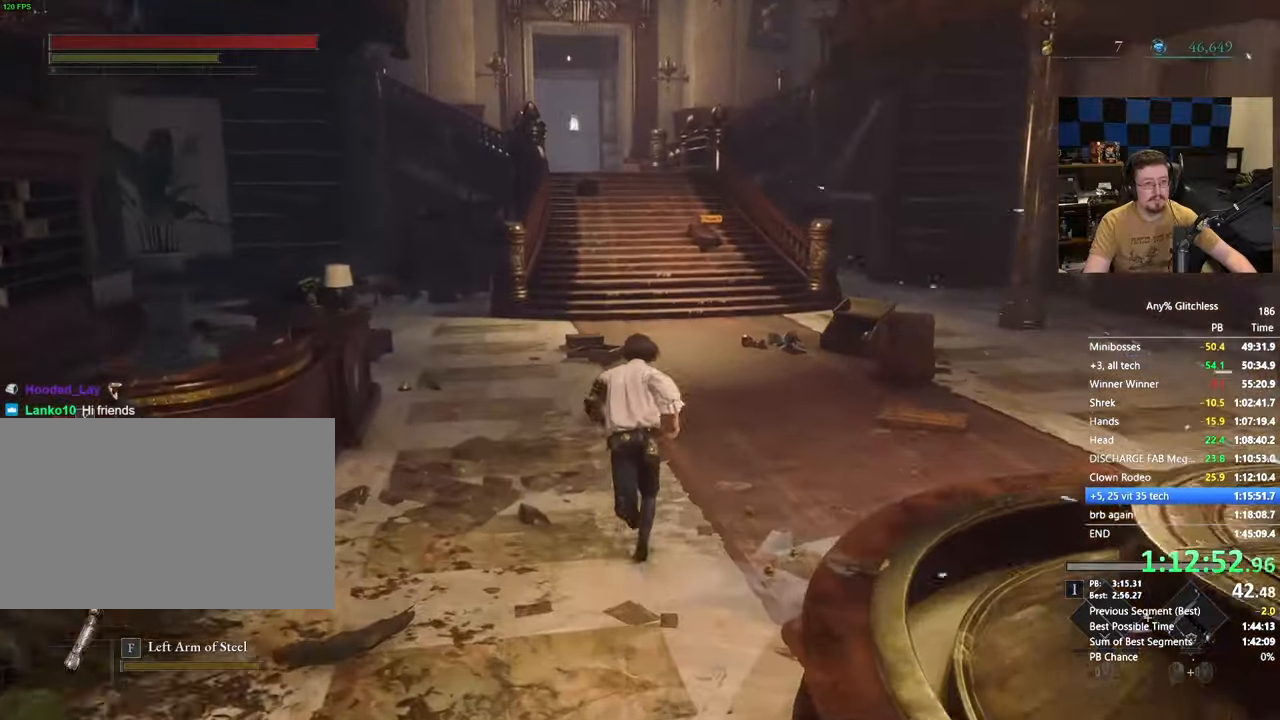
{"keys": ["space", "w"], "mouse": [], "events": []}
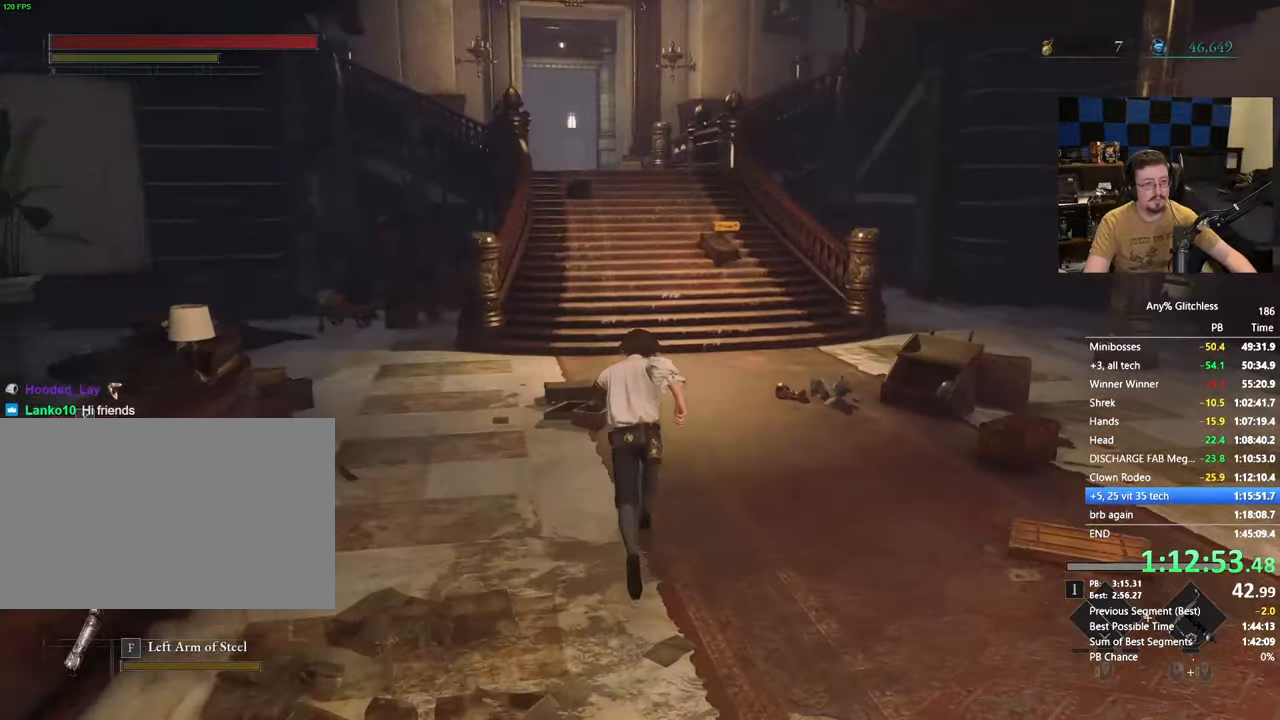
{"keys": ["space", "w"], "mouse": [], "events": []}
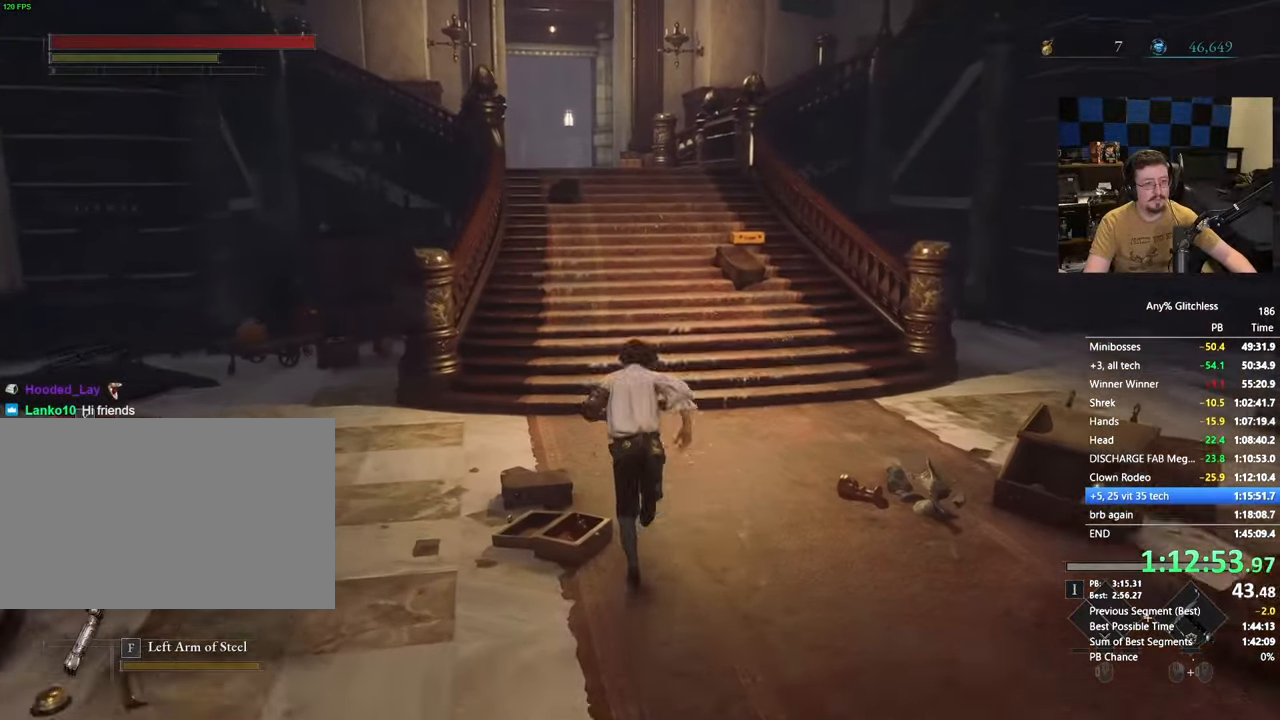
{"keys": ["space", "w"], "mouse": [], "events": []}
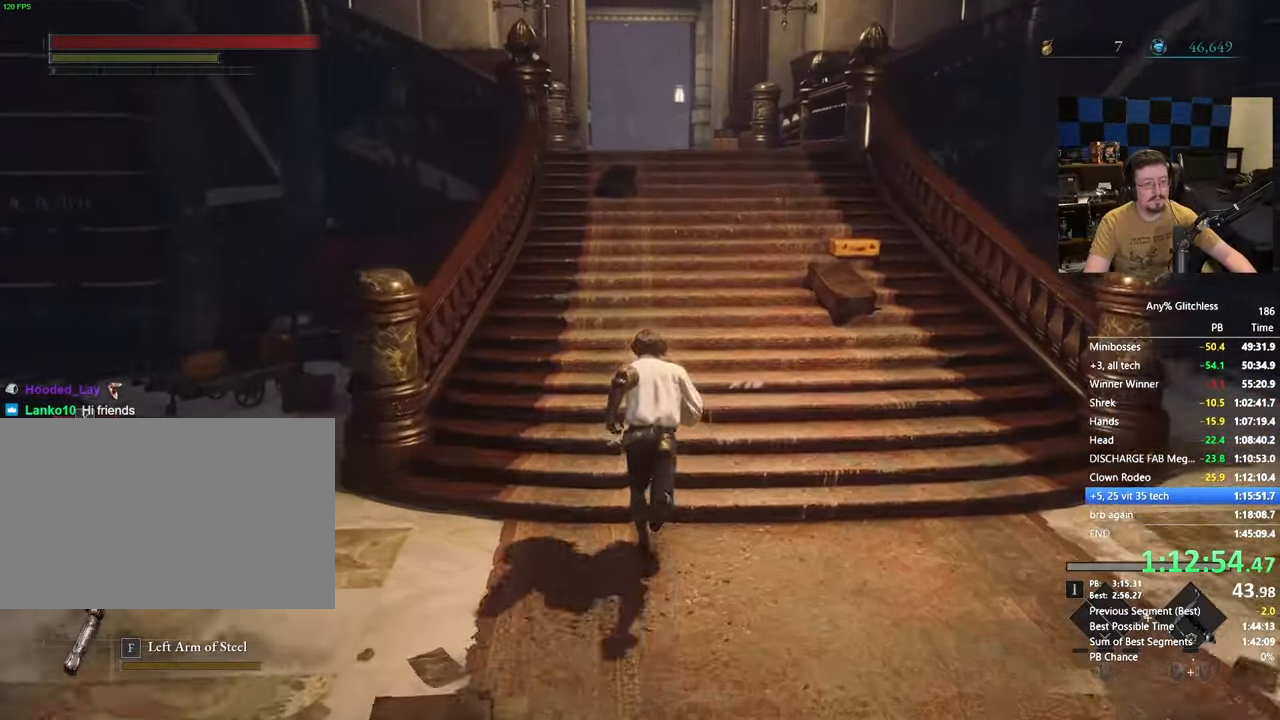
{"keys": ["space", "w"], "mouse": [], "events": []}
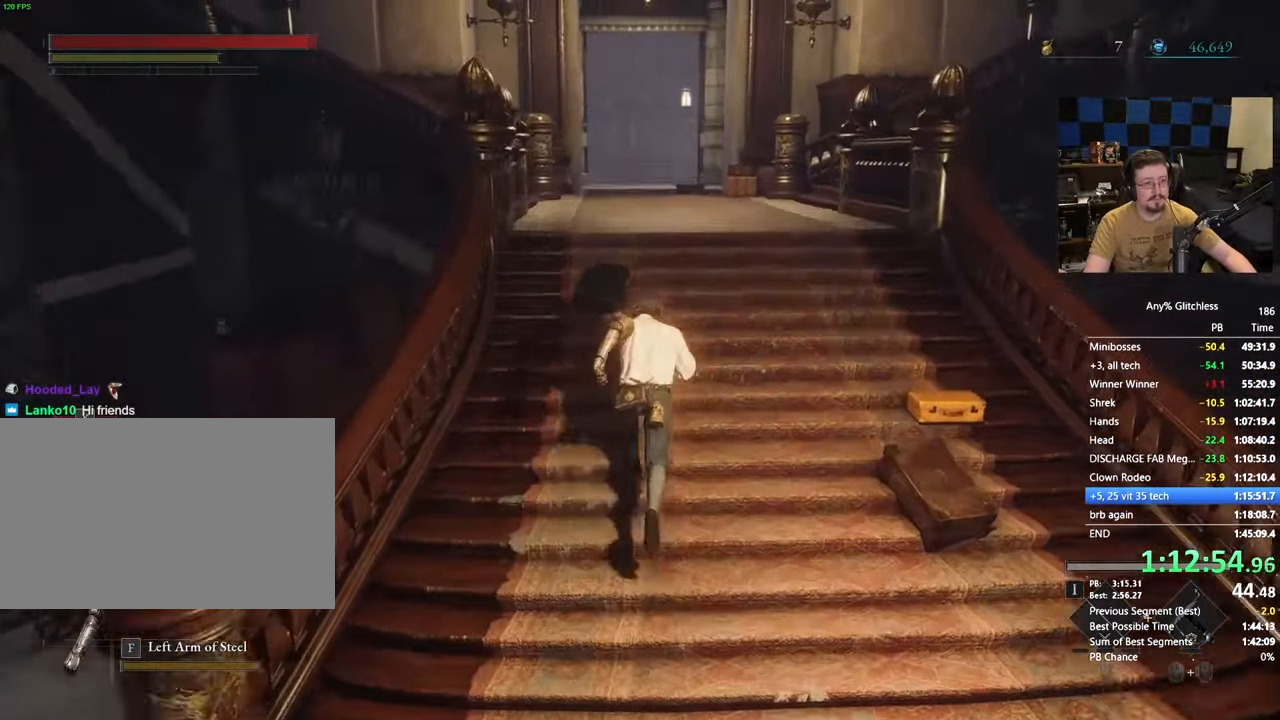
{"keys": ["space", "w"], "mouse": [], "events": []}
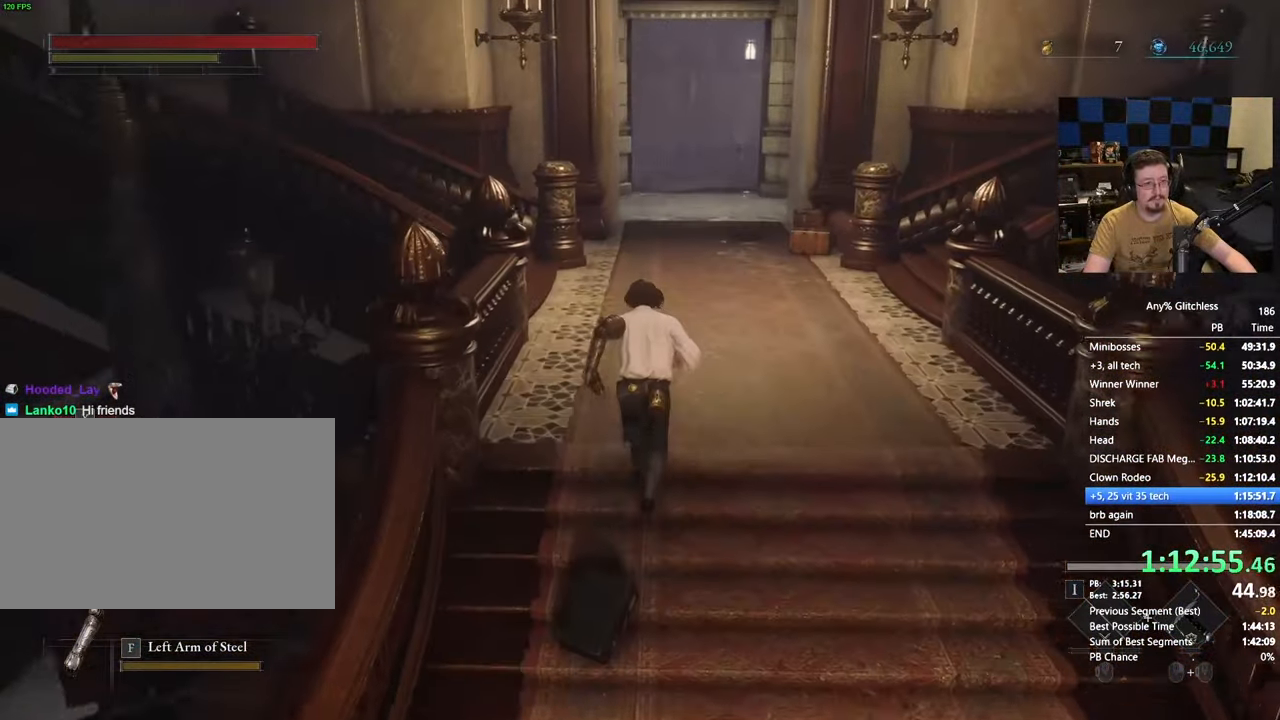
{"keys": ["space", "w"], "mouse": [], "events": []}
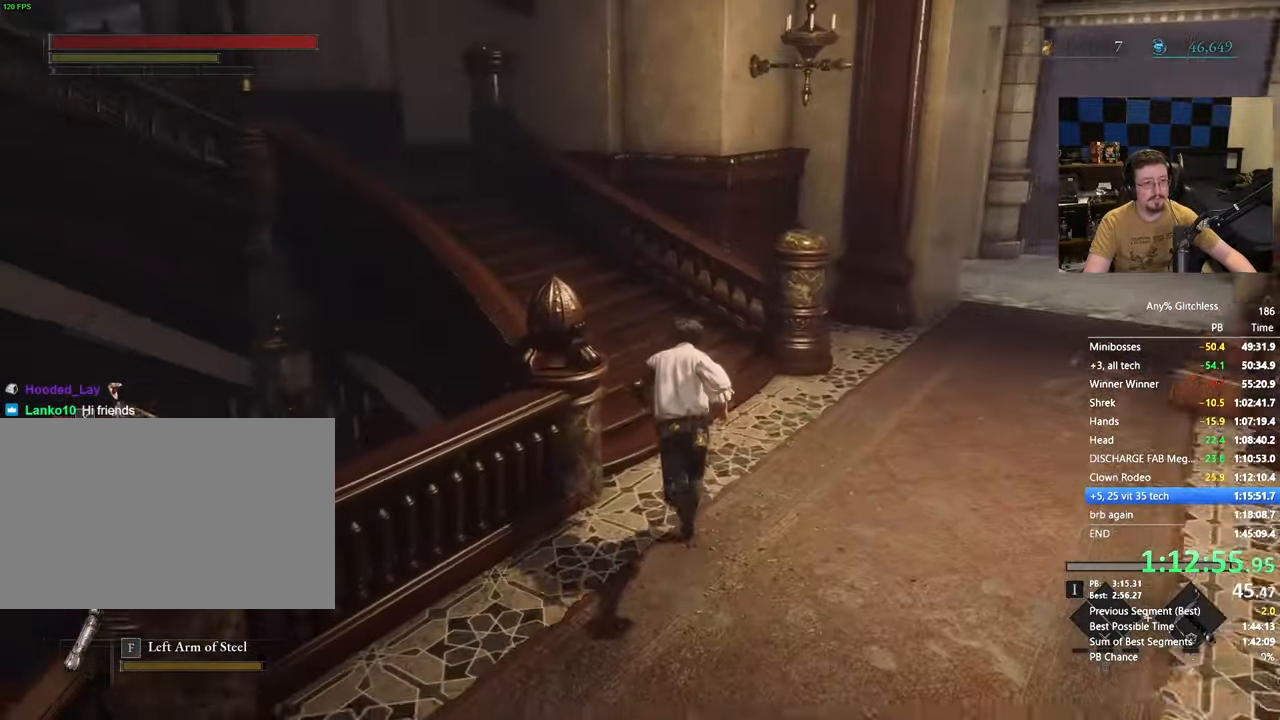
{"keys": ["space", "w"], "mouse": []}
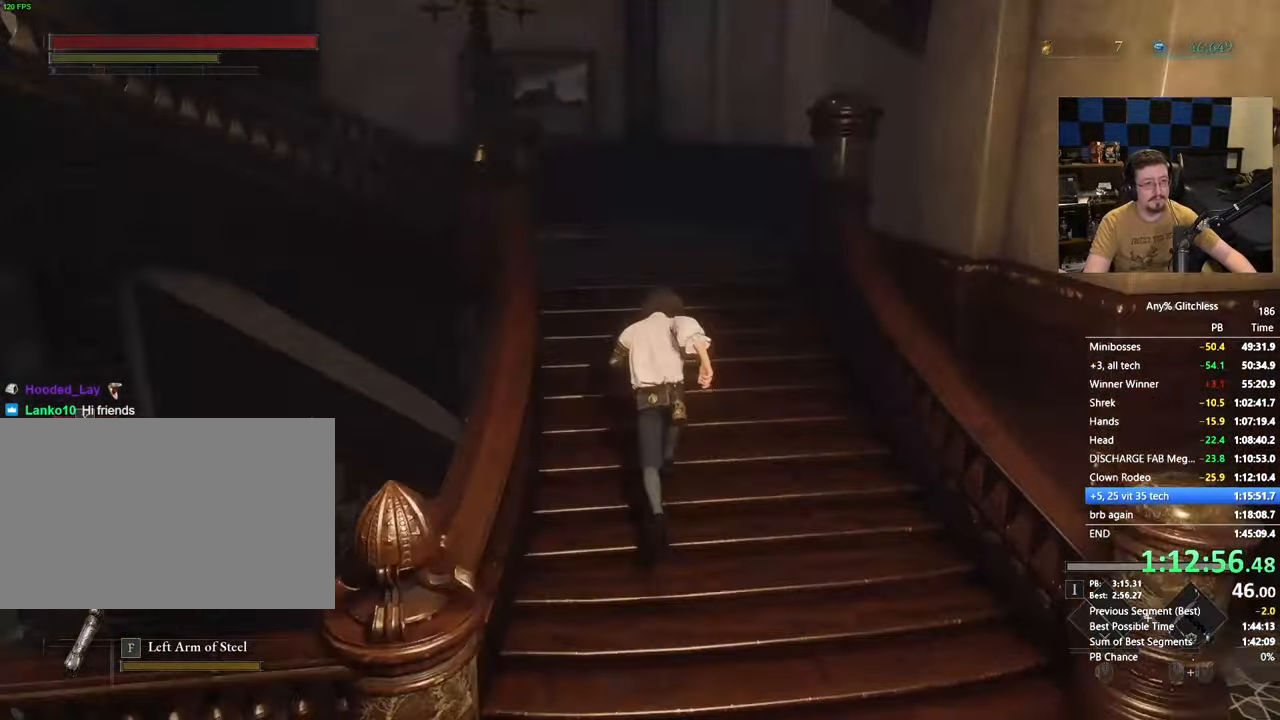
{"keys": ["space", "w"], "mouse": [], "events": []}
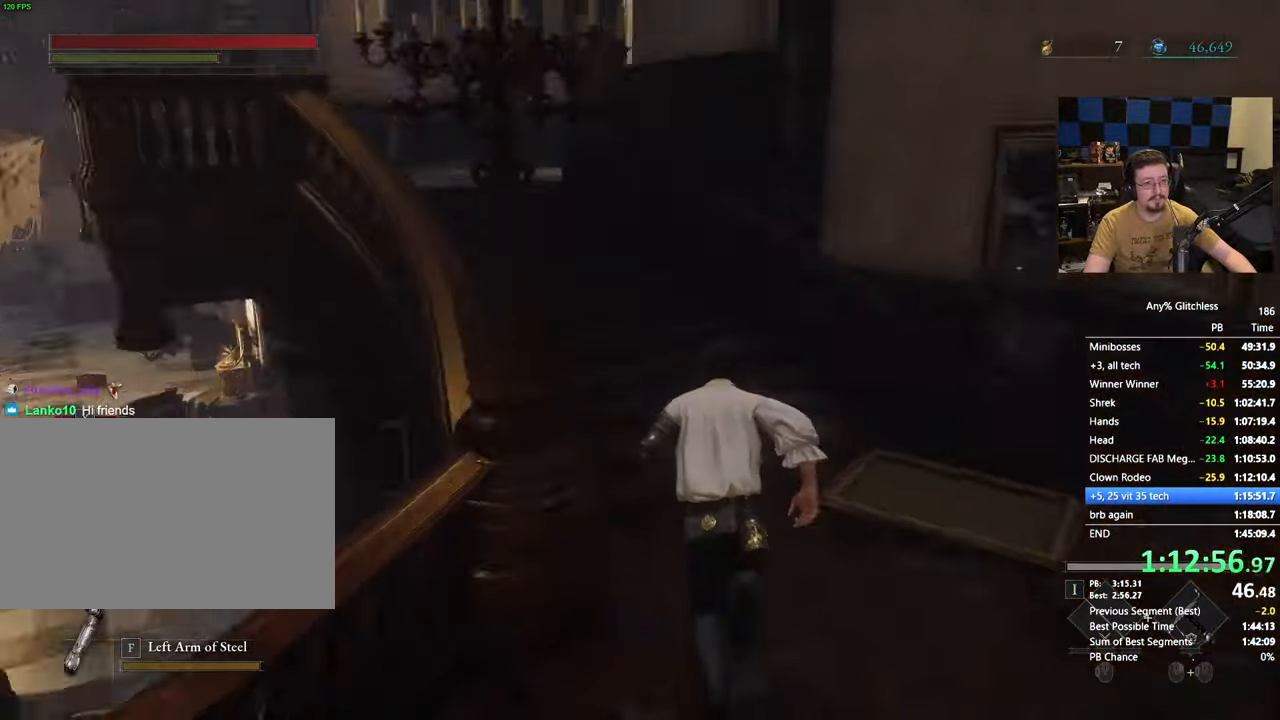
{"keys": ["space", "w"], "mouse": [], "events": []}
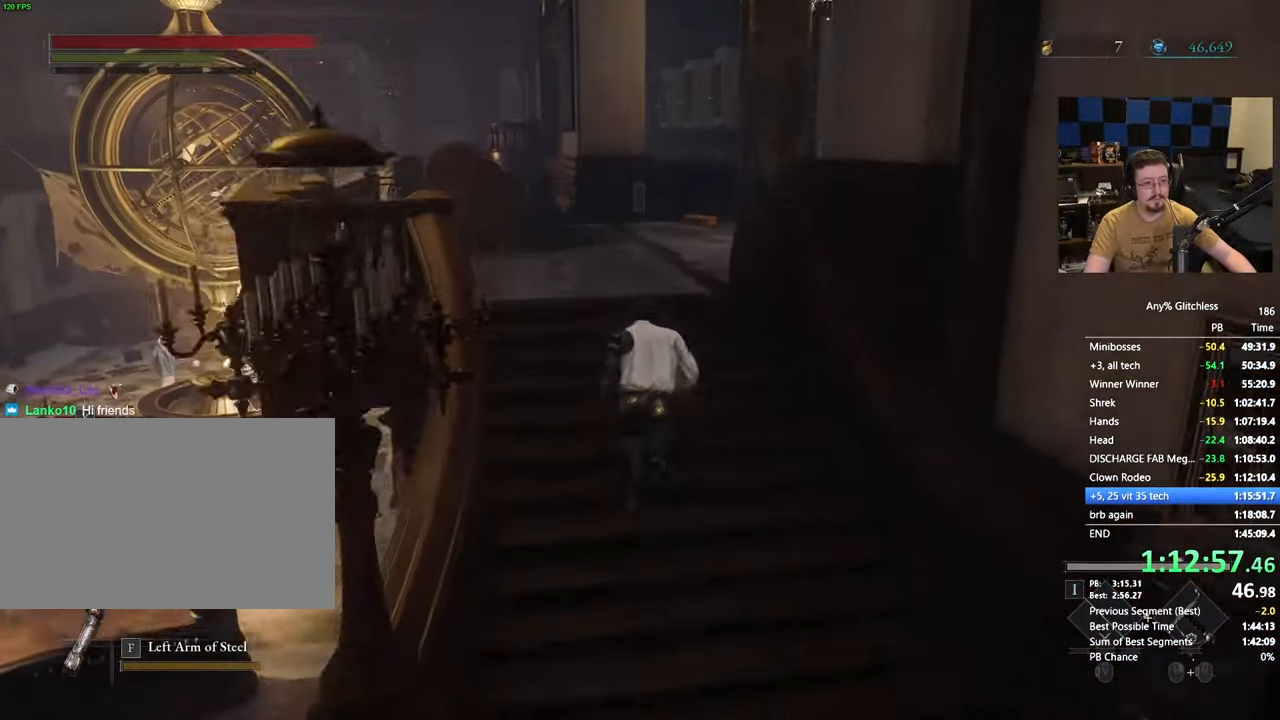
{"keys": ["space", "w"], "mouse": [], "events": []}
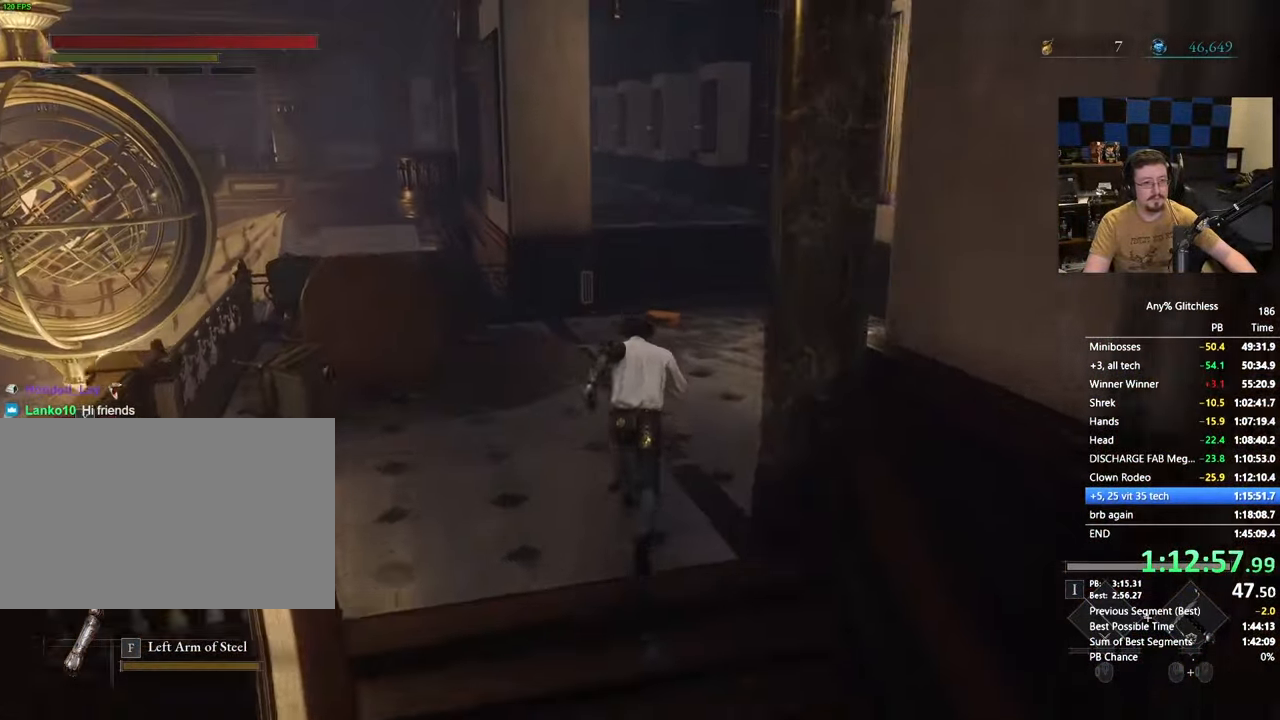
{"keys": ["space", "w"], "mouse": [], "events": []}
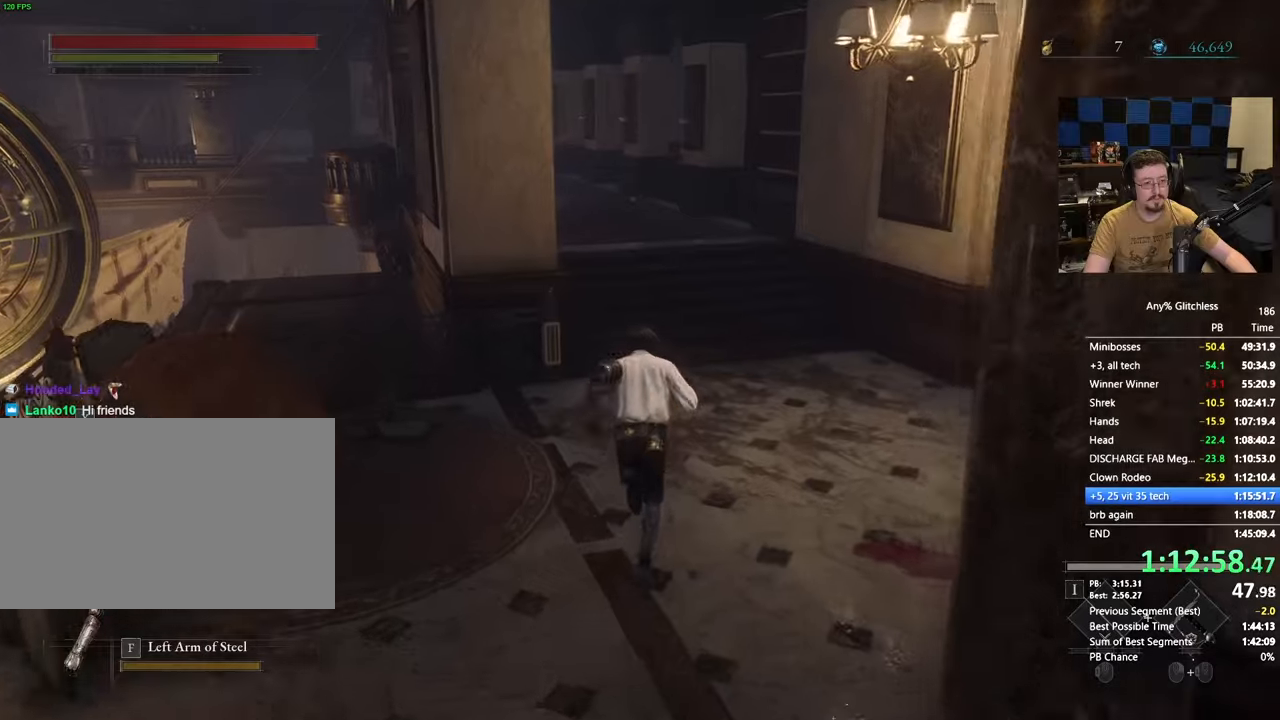
{"keys": ["space", "w"], "mouse": [], "events": []}
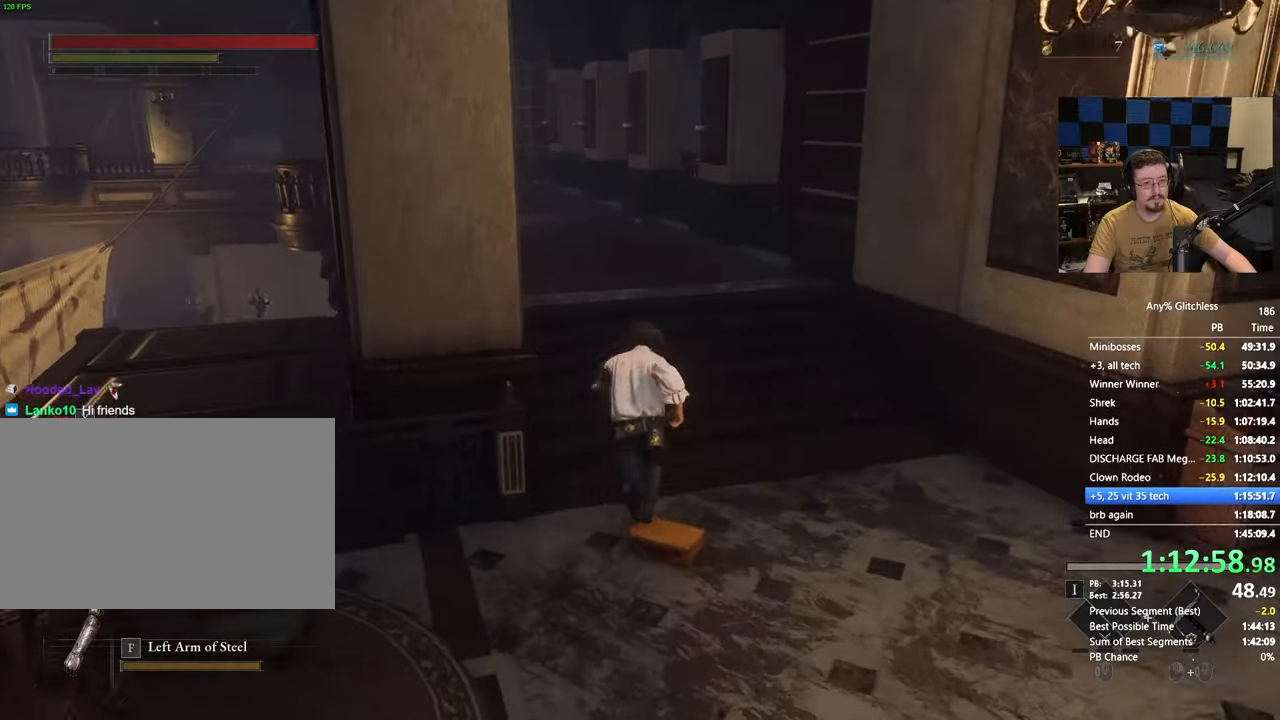
{"keys": ["space", "w"], "mouse": []}
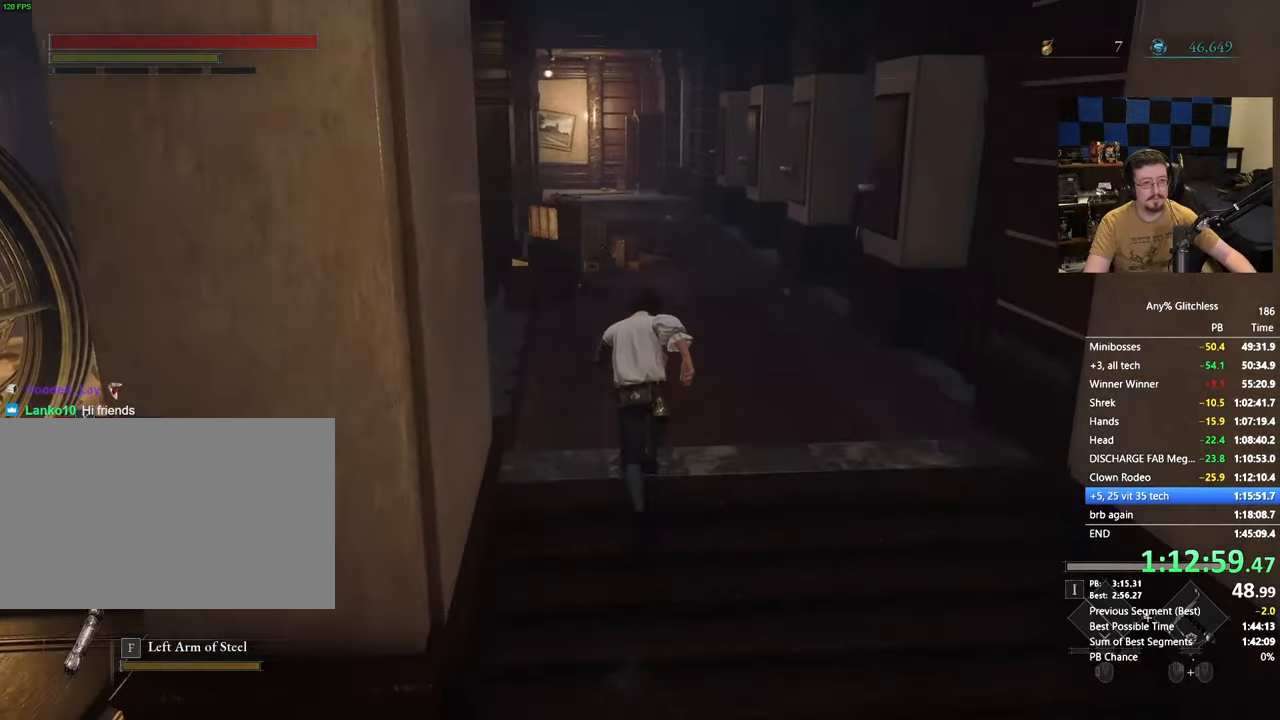
{"keys": ["space", "w"], "mouse": [], "events": []}
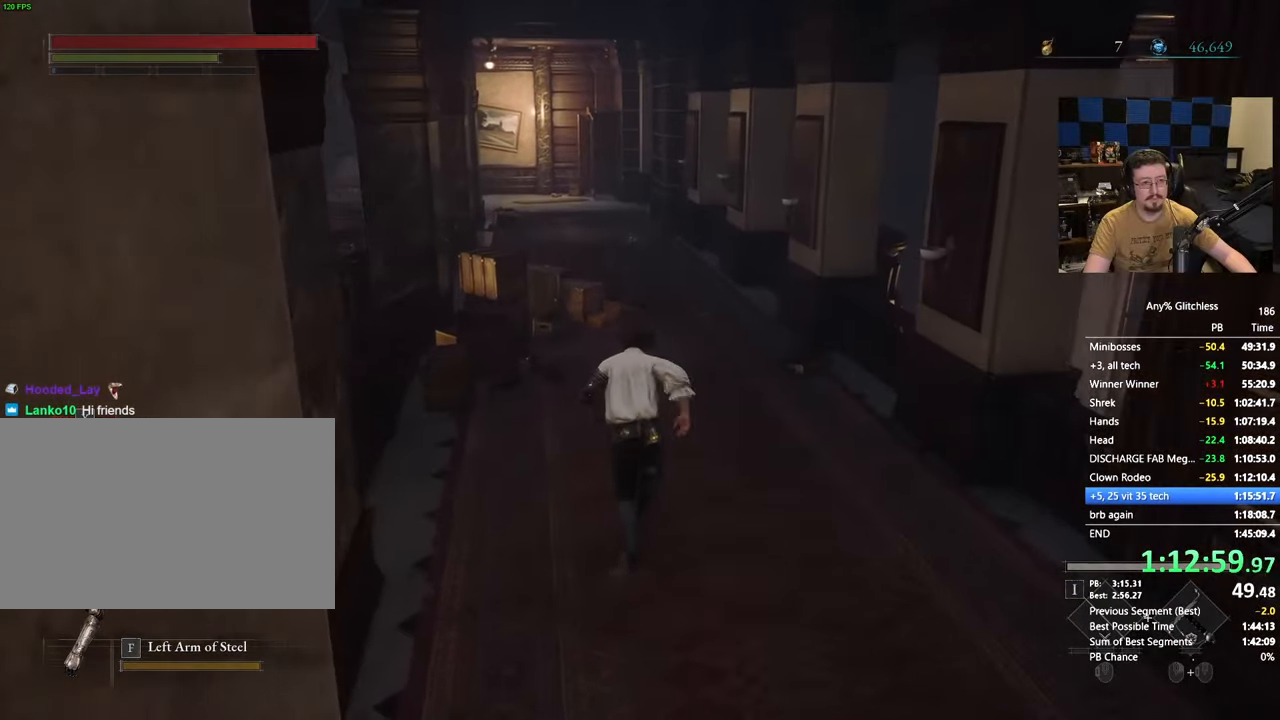
{"keys": ["space", "w"], "mouse": [], "events": []}
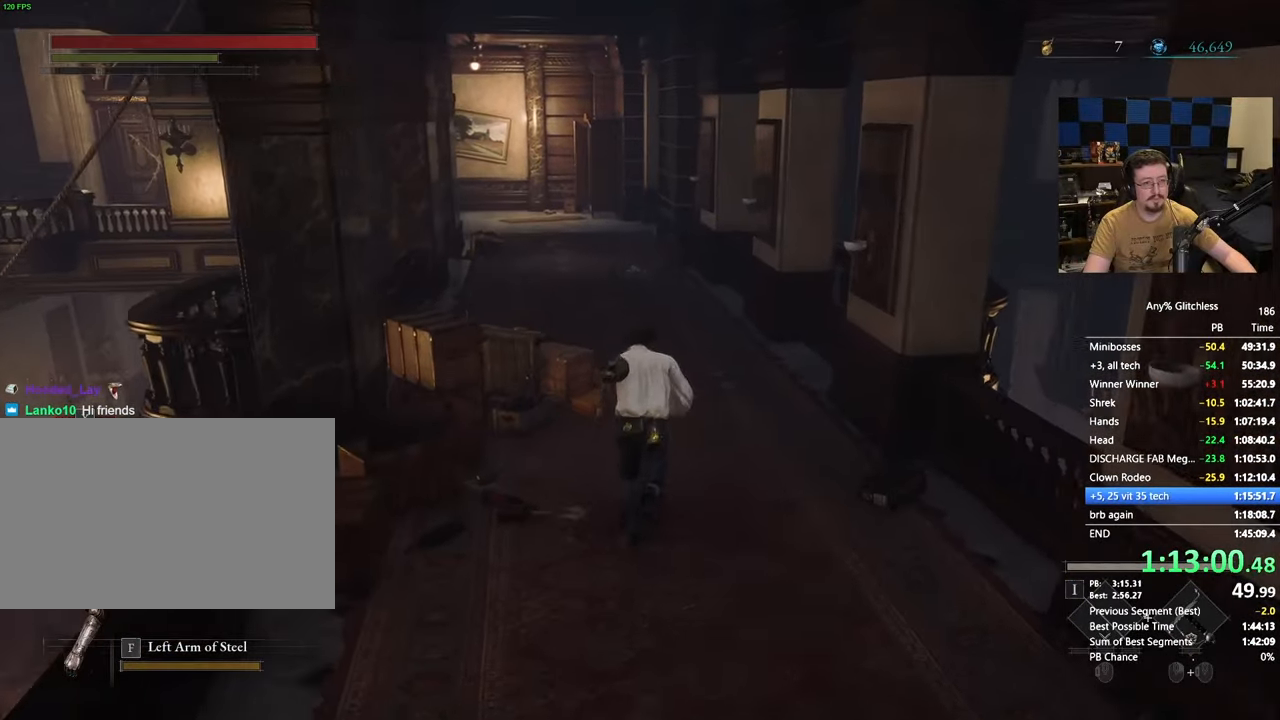
{"keys": ["space", "w"], "mouse": [], "events": []}
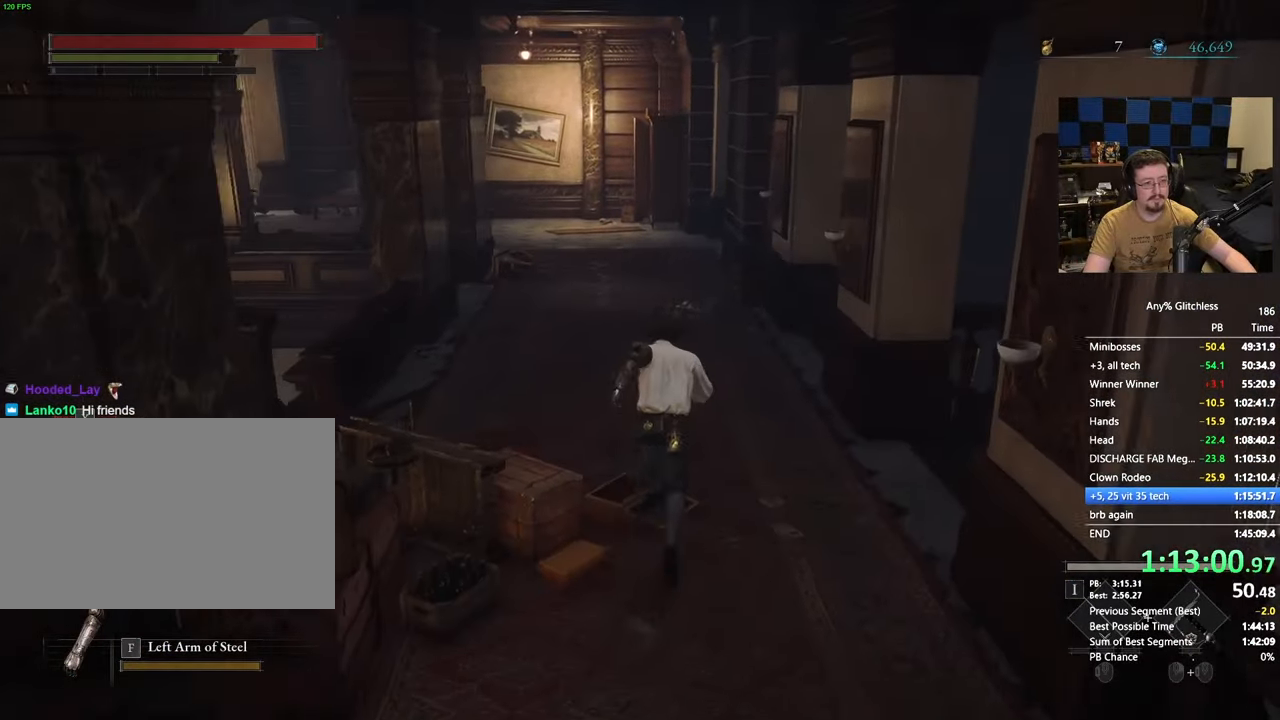
{"keys": ["space", "w"], "mouse": [], "events": []}
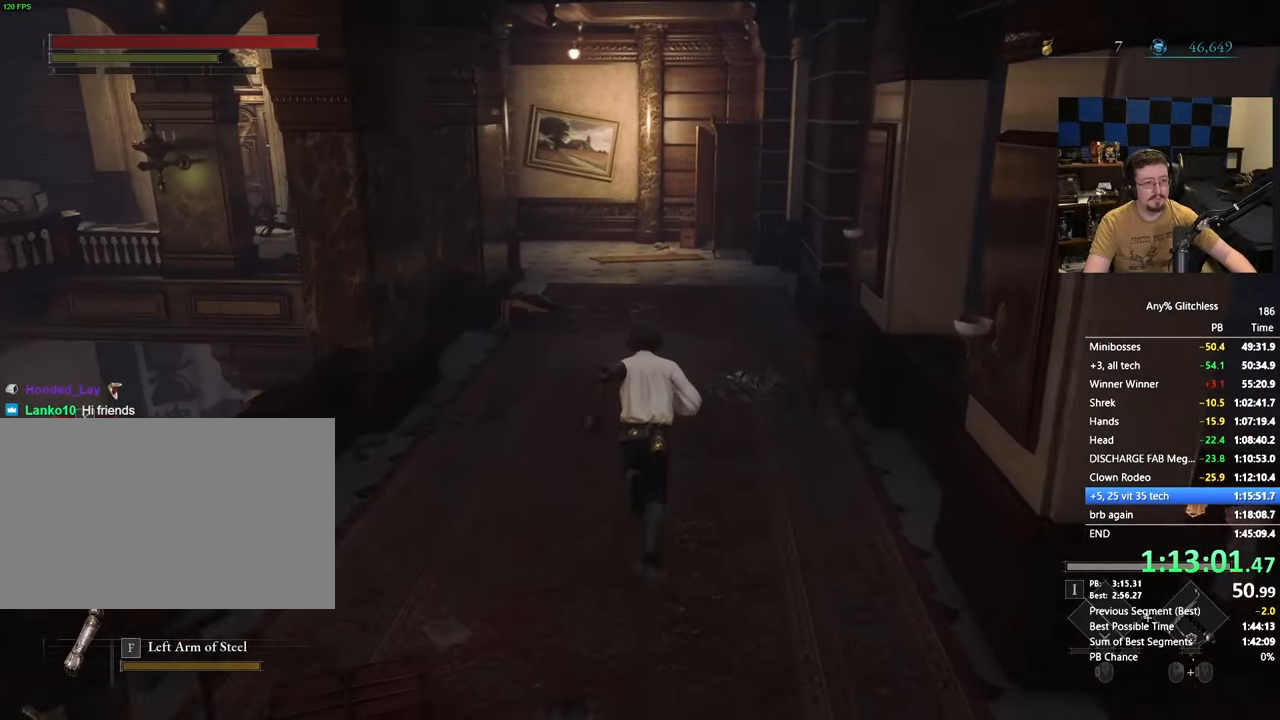
{"keys": ["space", "w"], "mouse": [], "events": []}
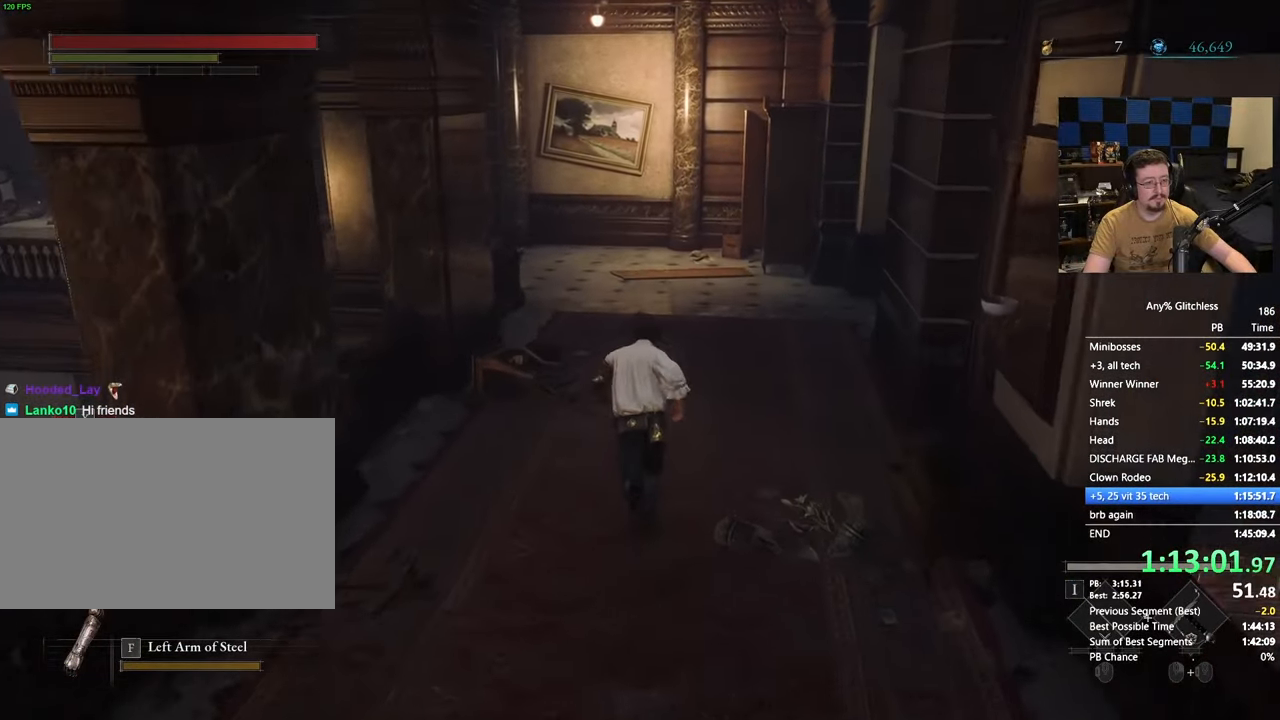
{"keys": ["space", "w"], "mouse": [], "events": []}
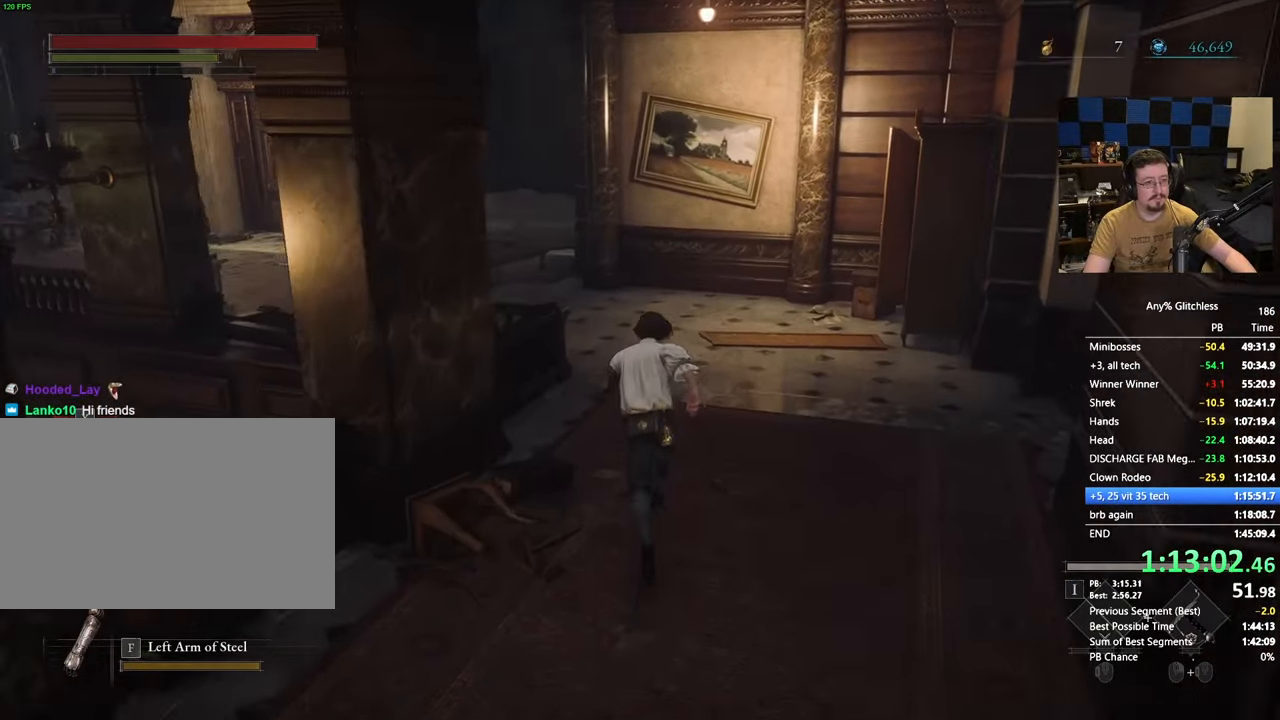
{"keys": ["space", "w"], "mouse": [], "events": []}
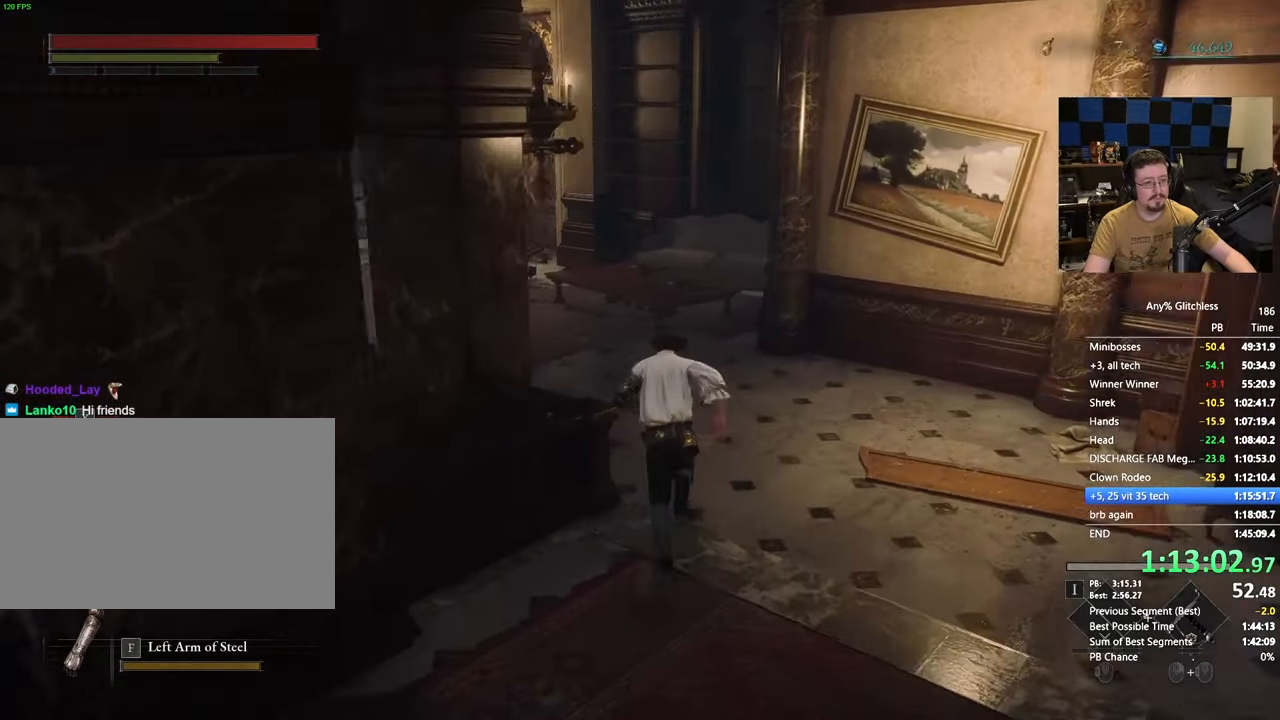
{"keys": ["space", "w"], "mouse": [], "events": []}
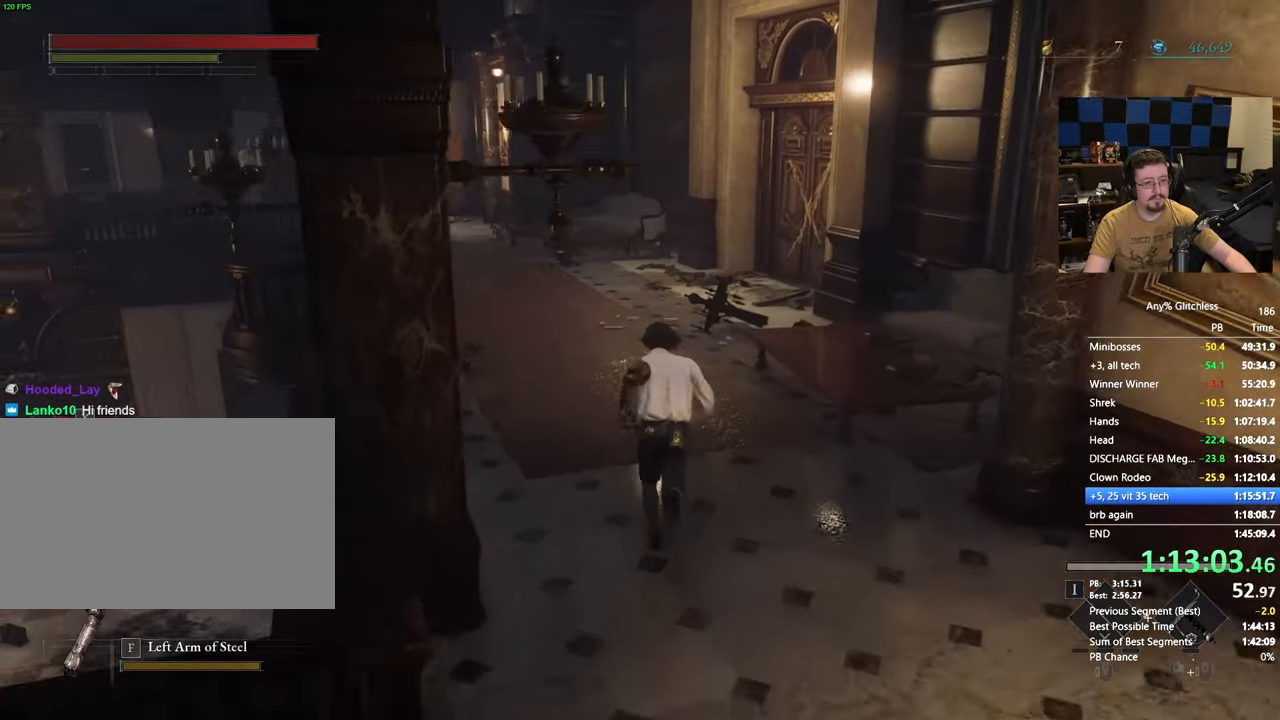
{"keys": ["space", "w"], "mouse": [], "events": []}
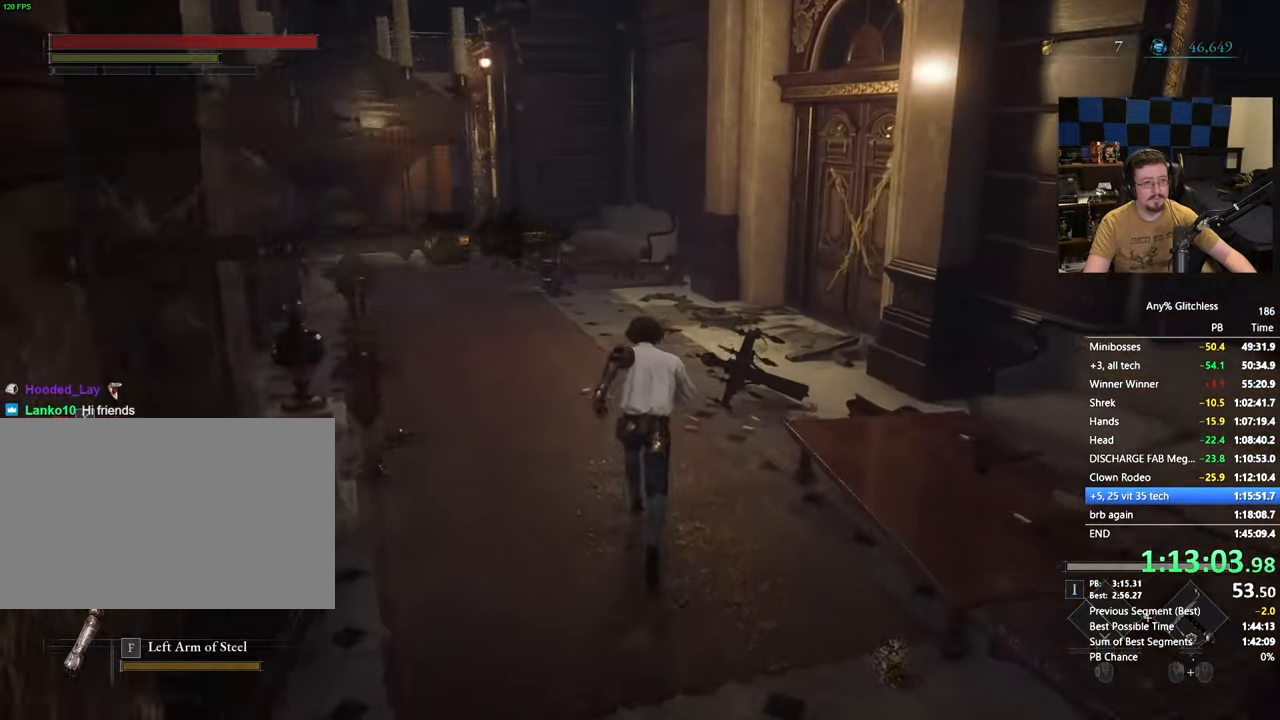
{"keys": ["space", "w"], "mouse": [], "events": []}